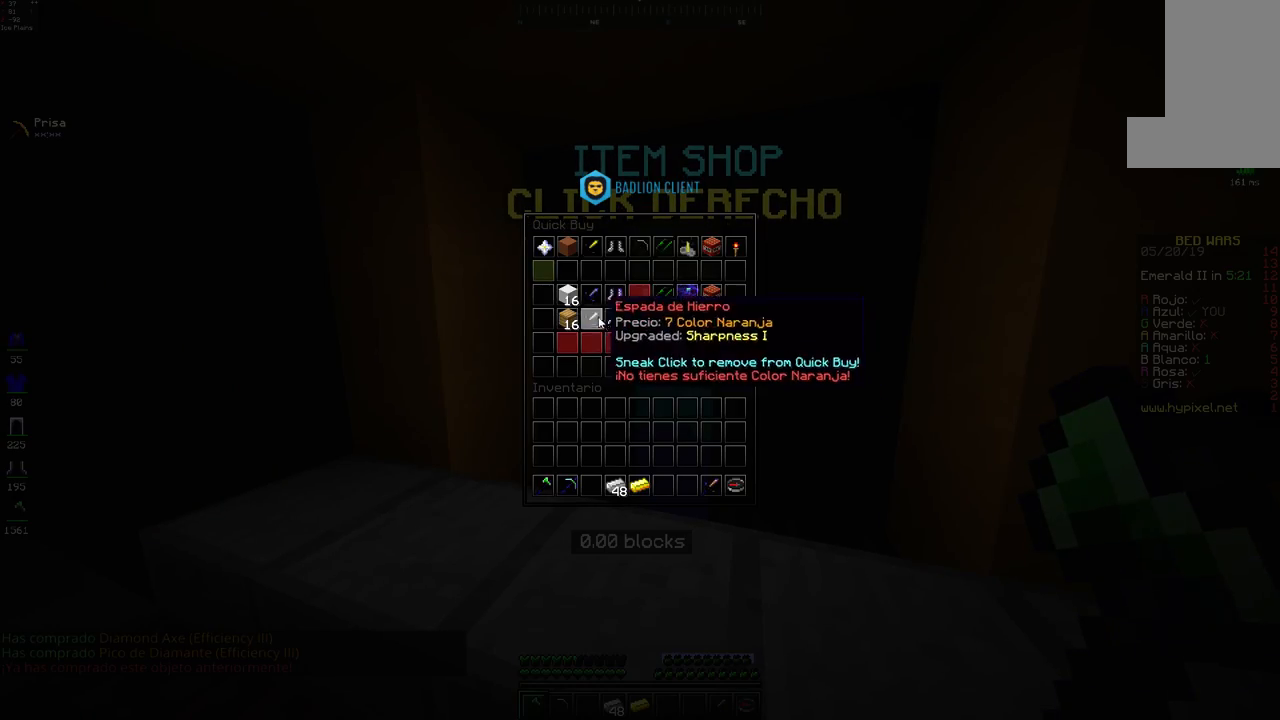
Gameplay with keyboard and mouse; each line is a JSON object with the keys and mouse buttons held at the frame after it. "events" lists presses ("down") and releases ("up") of "a", "d", "s", "space", "w", "mouse_left" and "mouse_right" between this image and that frame as [ms after this image, input, new state], when the widget could be followed in between. "mouse_left", "mouse_right" = the "left", "right" buttons of the "mouse" list. No other keys are recorded. Fast repeated clicks can show as one long hold. Mouse movement is not recorded.
{"keys": [], "mouse": [], "events": []}
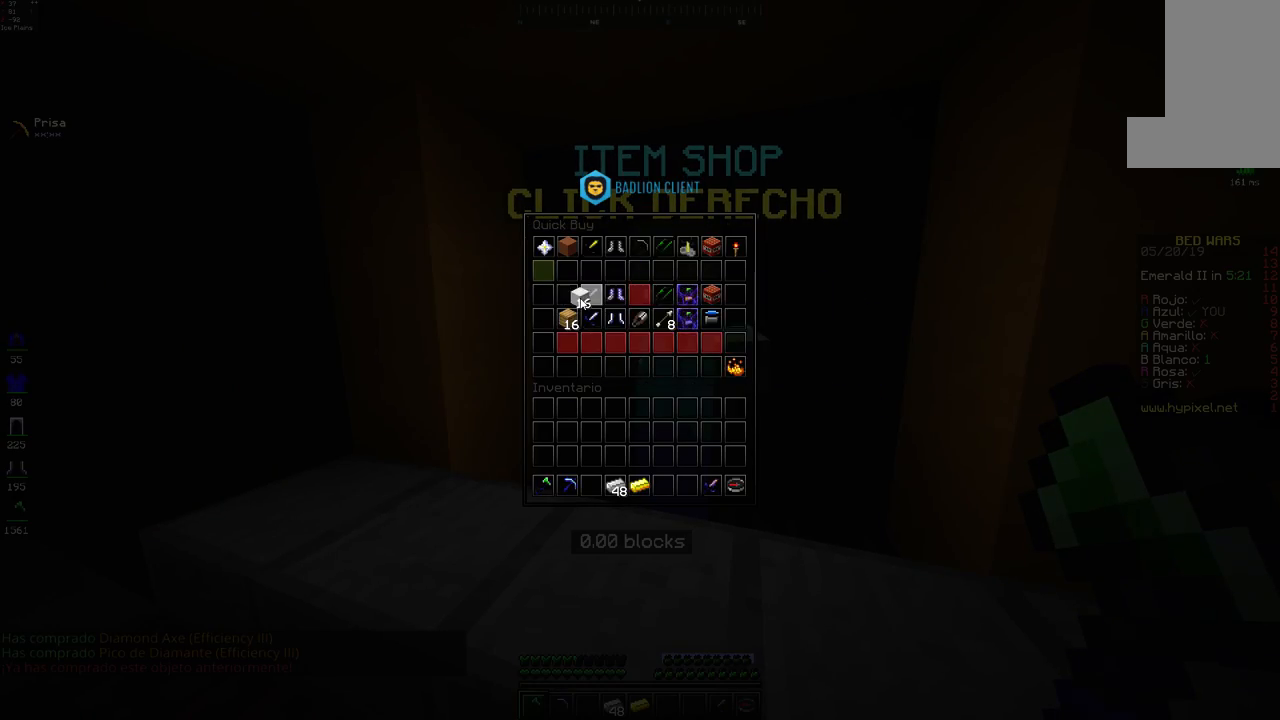
{"keys": [], "mouse": [], "events": []}
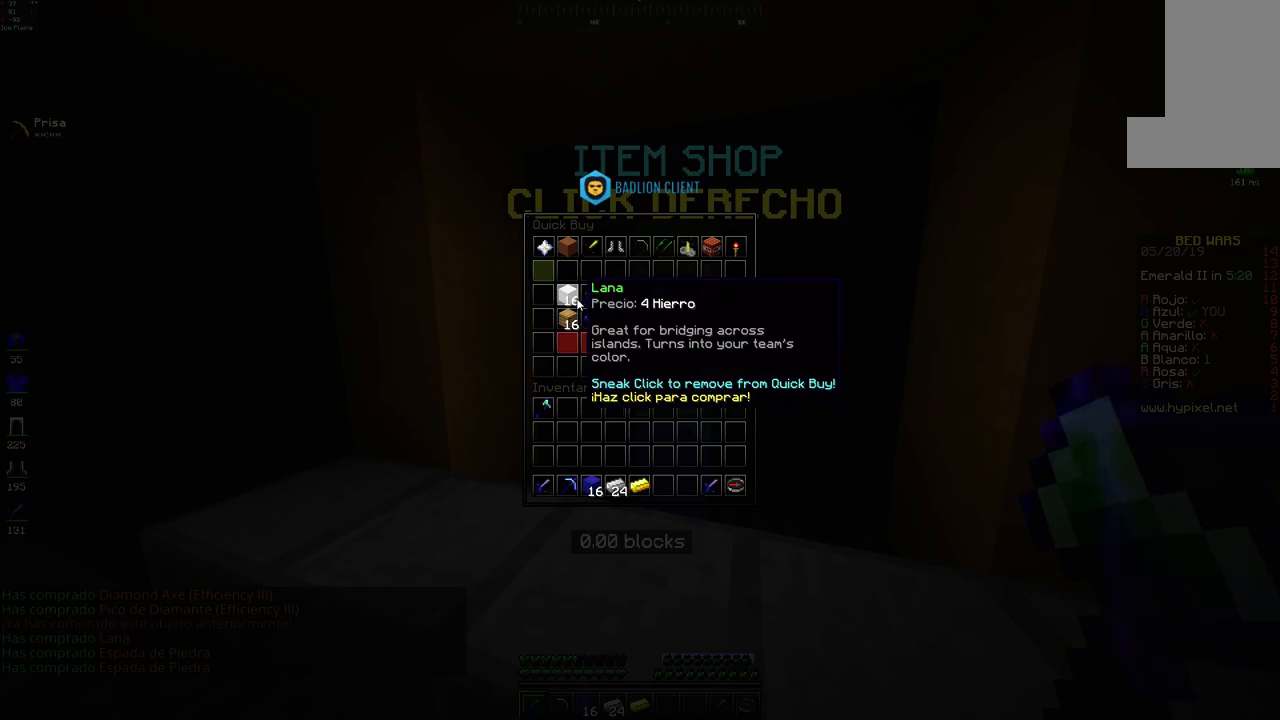
{"keys": [], "mouse": [], "events": []}
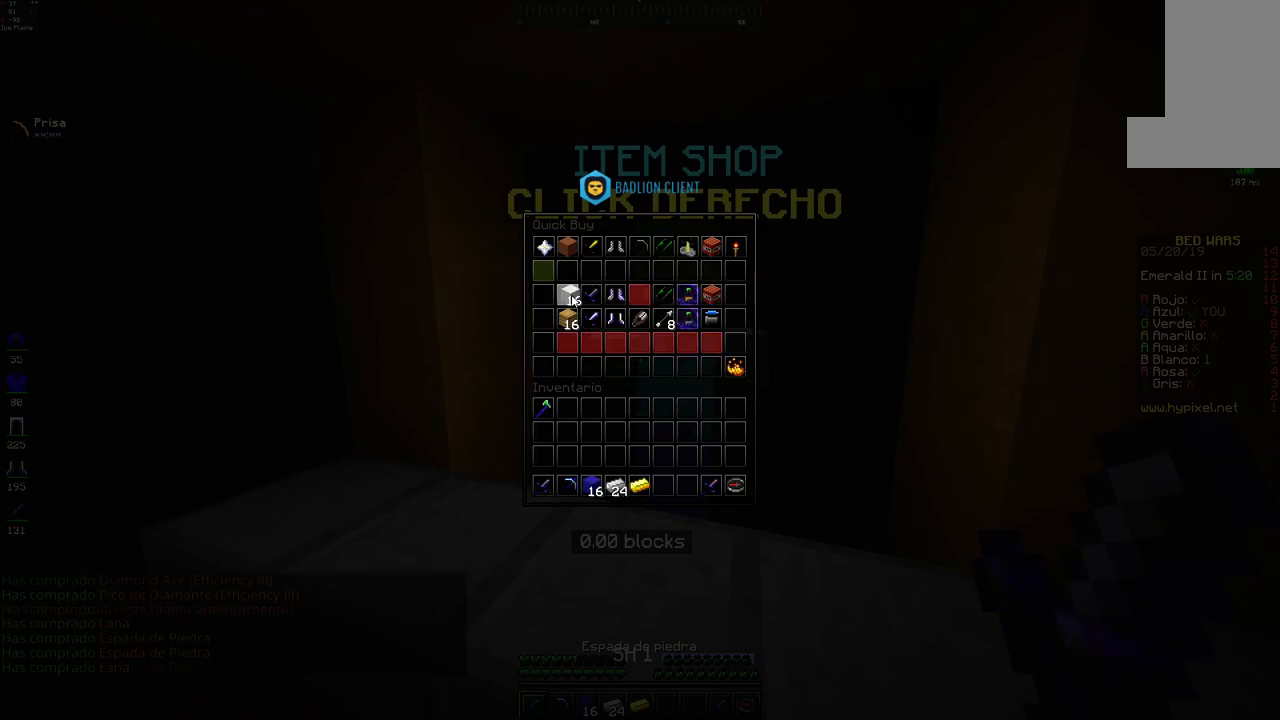
{"keys": [], "mouse": [], "events": []}
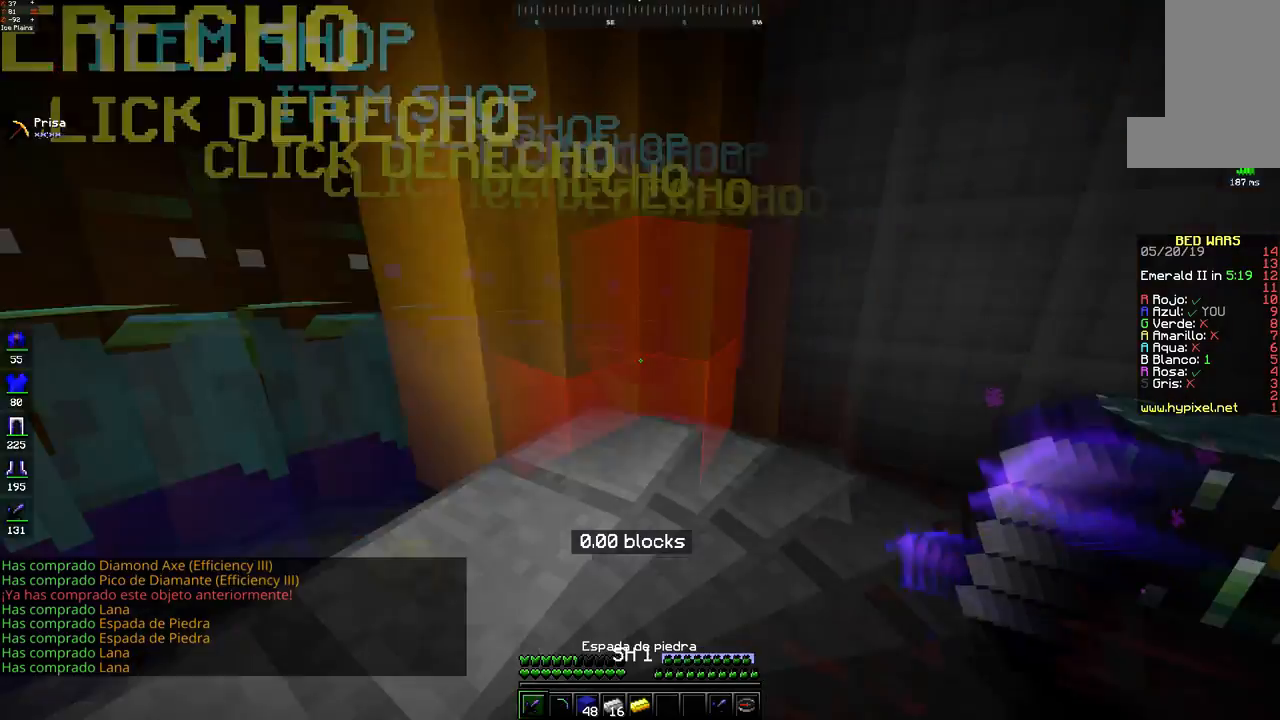
{"keys": [], "mouse": [], "events": [[67, "d", "down"], [183, "w", "down"], [283, "d", "up"], [350, "w", "up"]]}
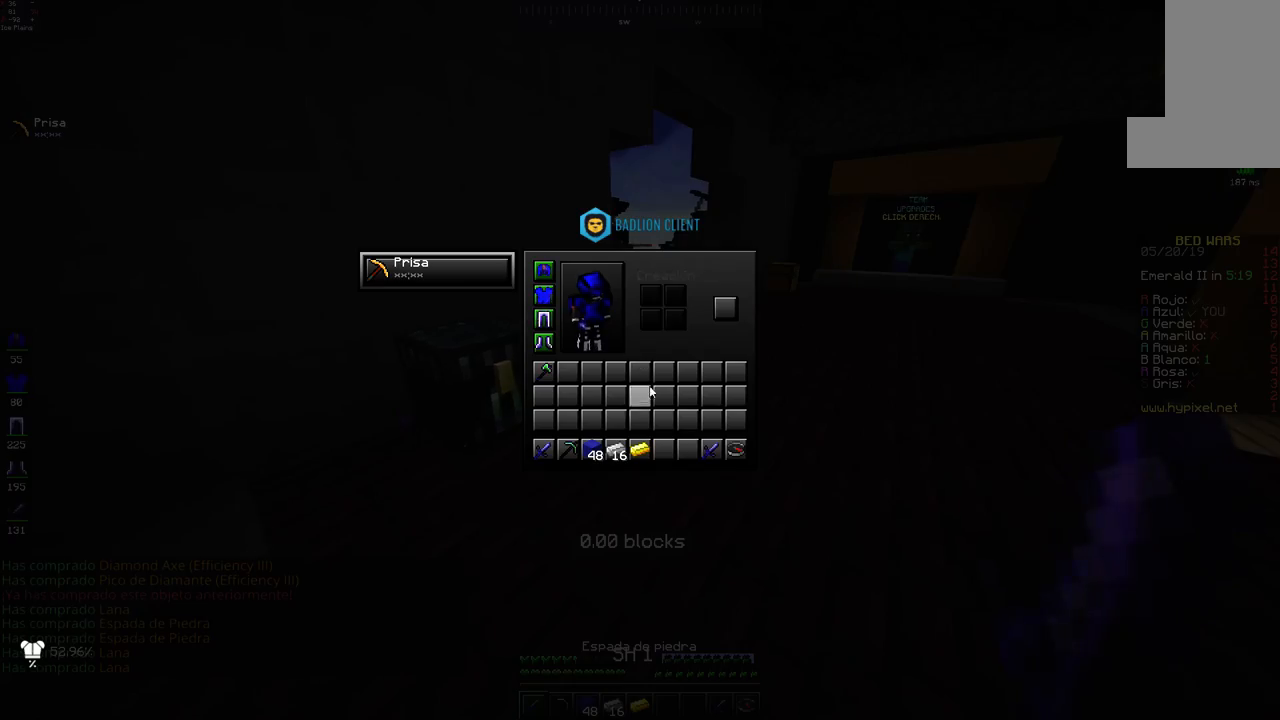
{"keys": ["d", "w"], "mouse": [], "events": [[433, "d", "down"], [483, "w", "down"]]}
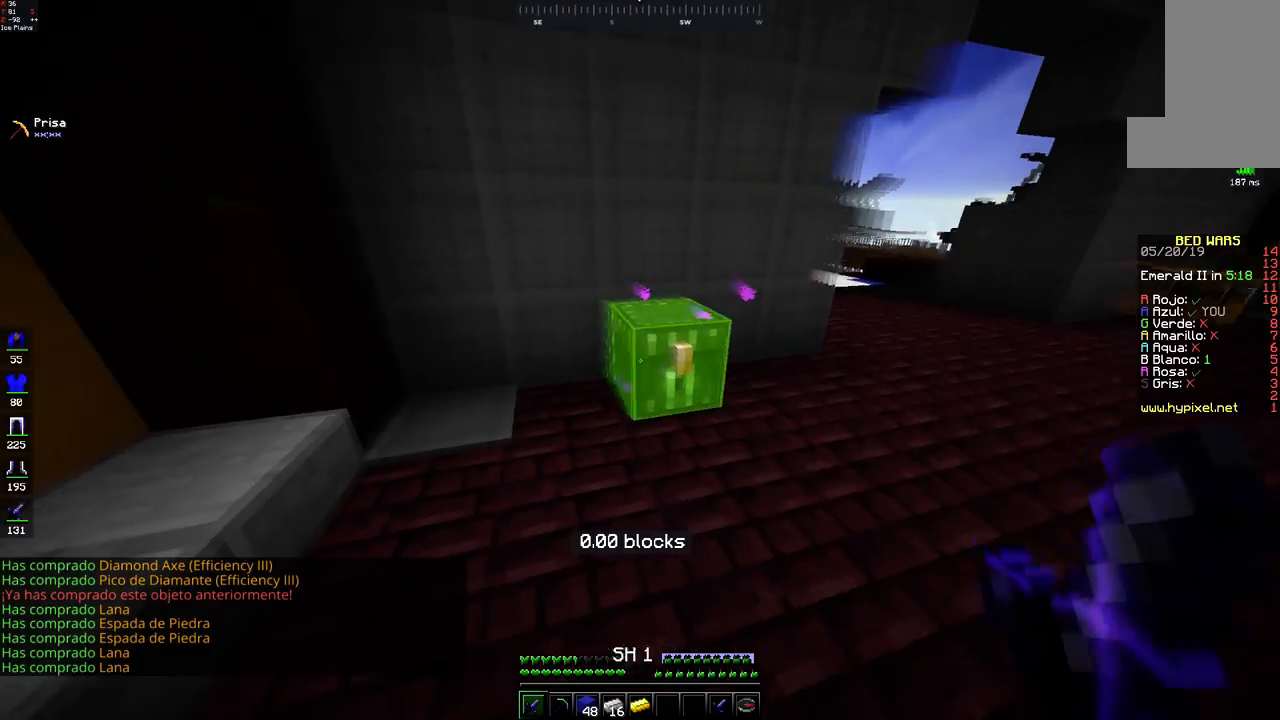
{"keys": [], "mouse": [], "events": [[67, "d", "up"], [83, "mouse_right", "down"], [100, "w", "up"], [133, "mouse_right", "up"]]}
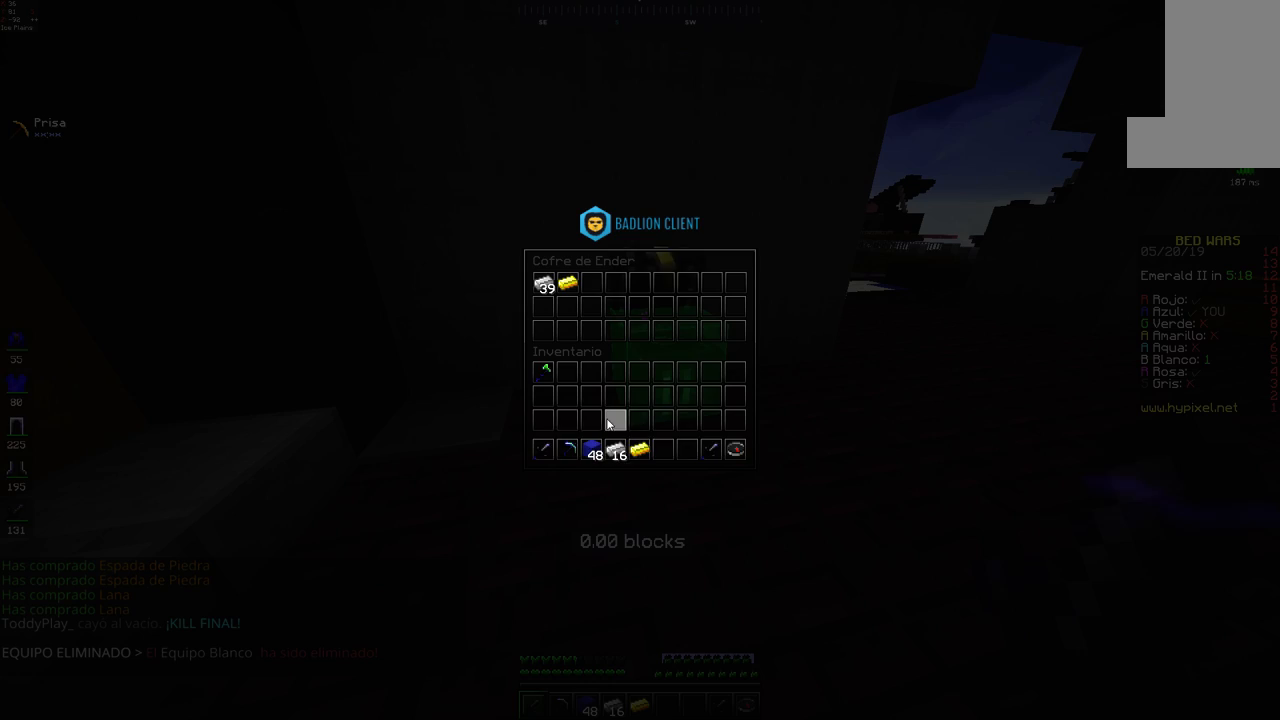
{"keys": [], "mouse": [], "events": []}
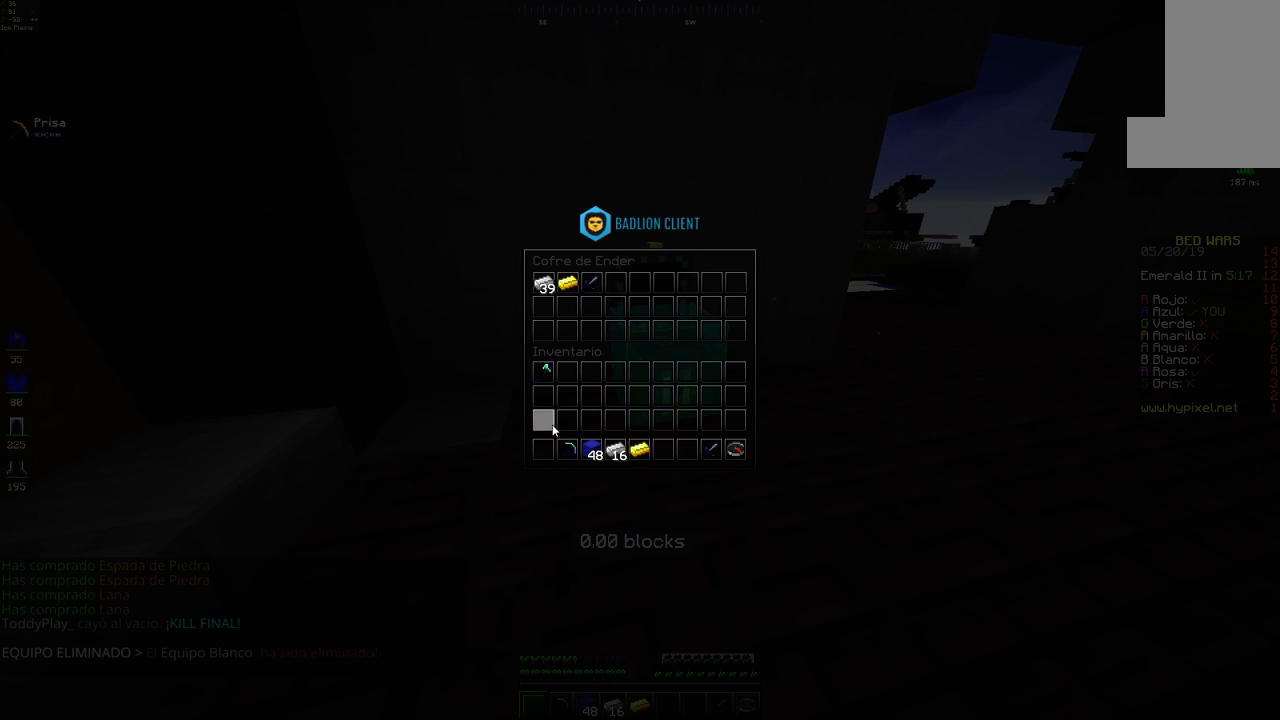
{"keys": [], "mouse": [], "events": []}
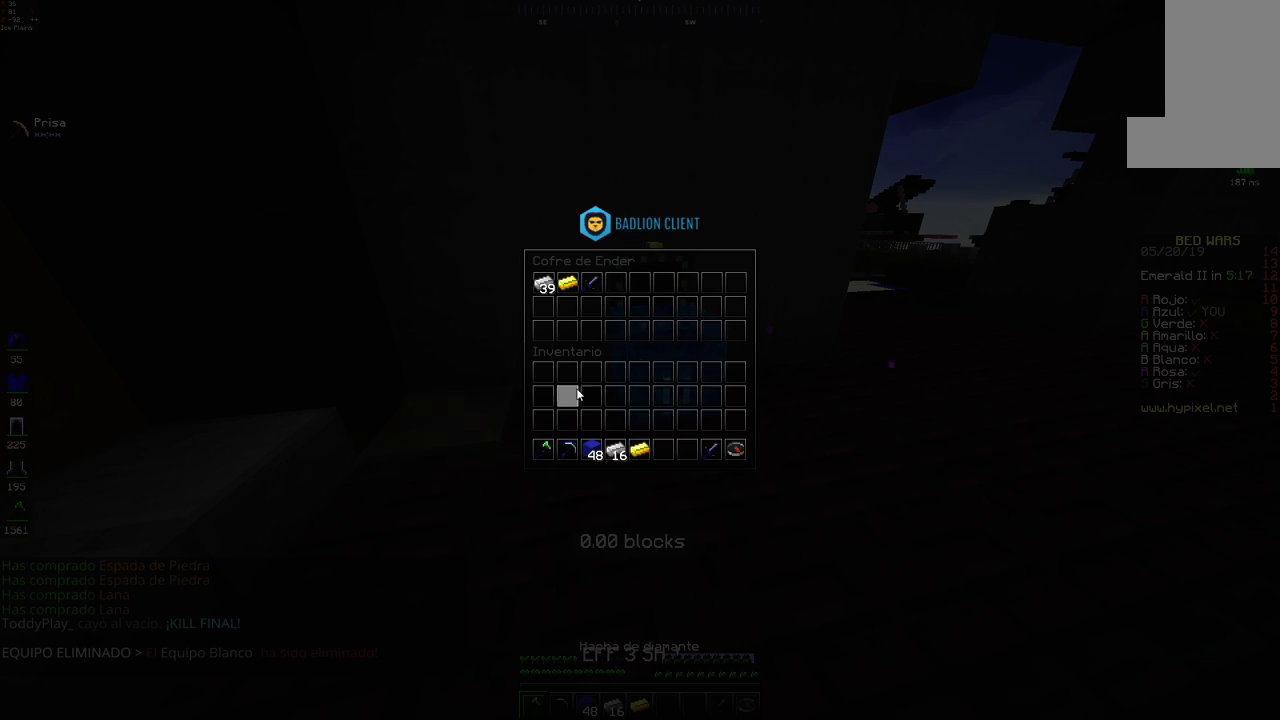
{"keys": [], "mouse": [], "events": []}
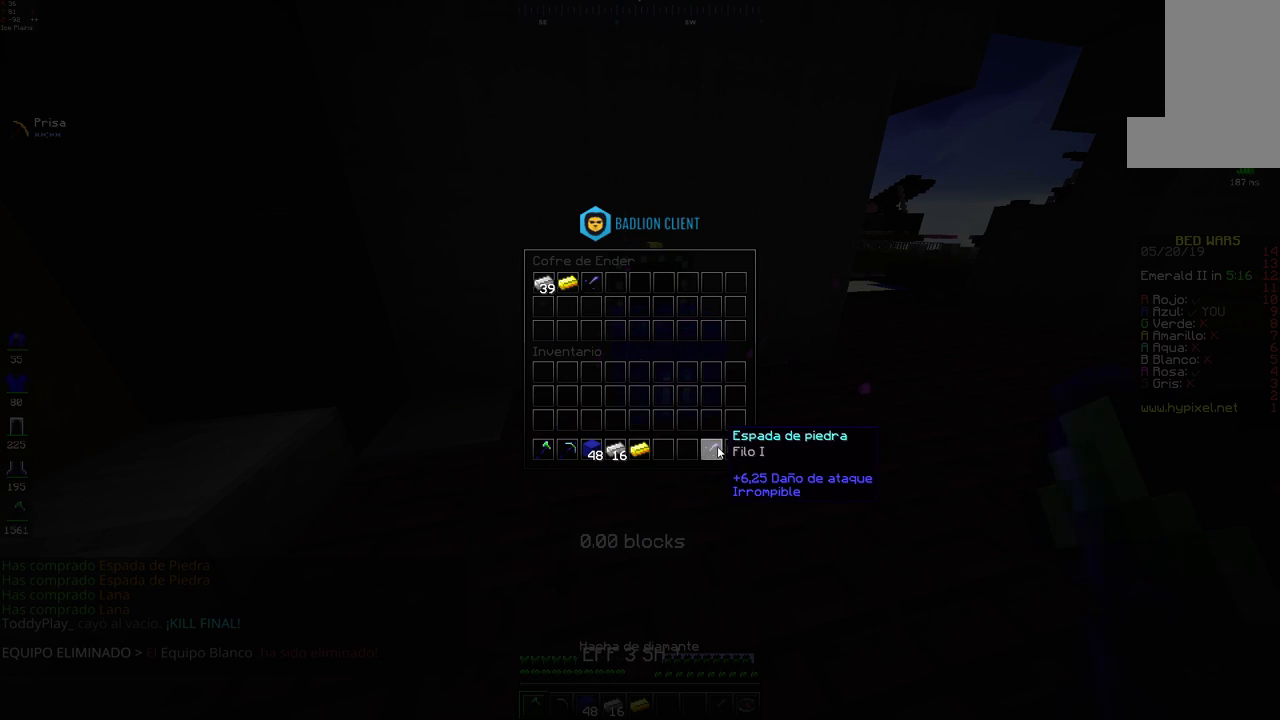
{"keys": [], "mouse": [], "events": []}
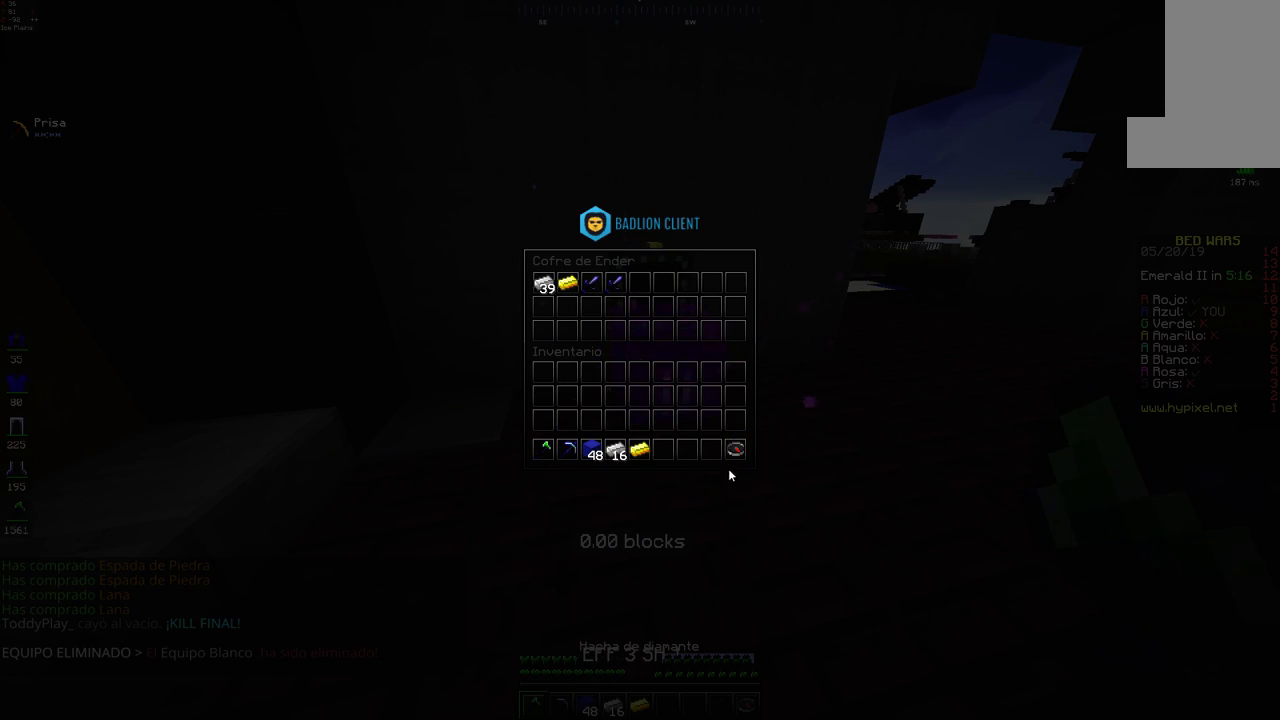
{"keys": [], "mouse": [], "events": []}
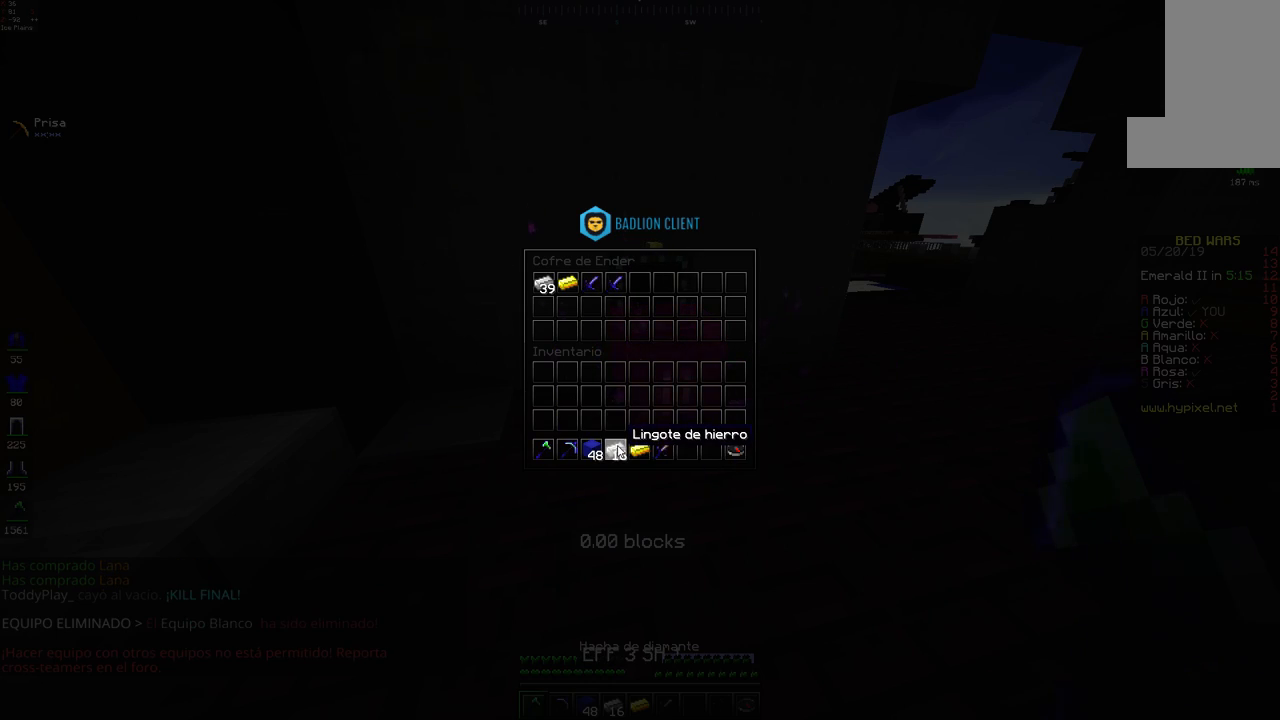
{"keys": [], "mouse": [], "events": []}
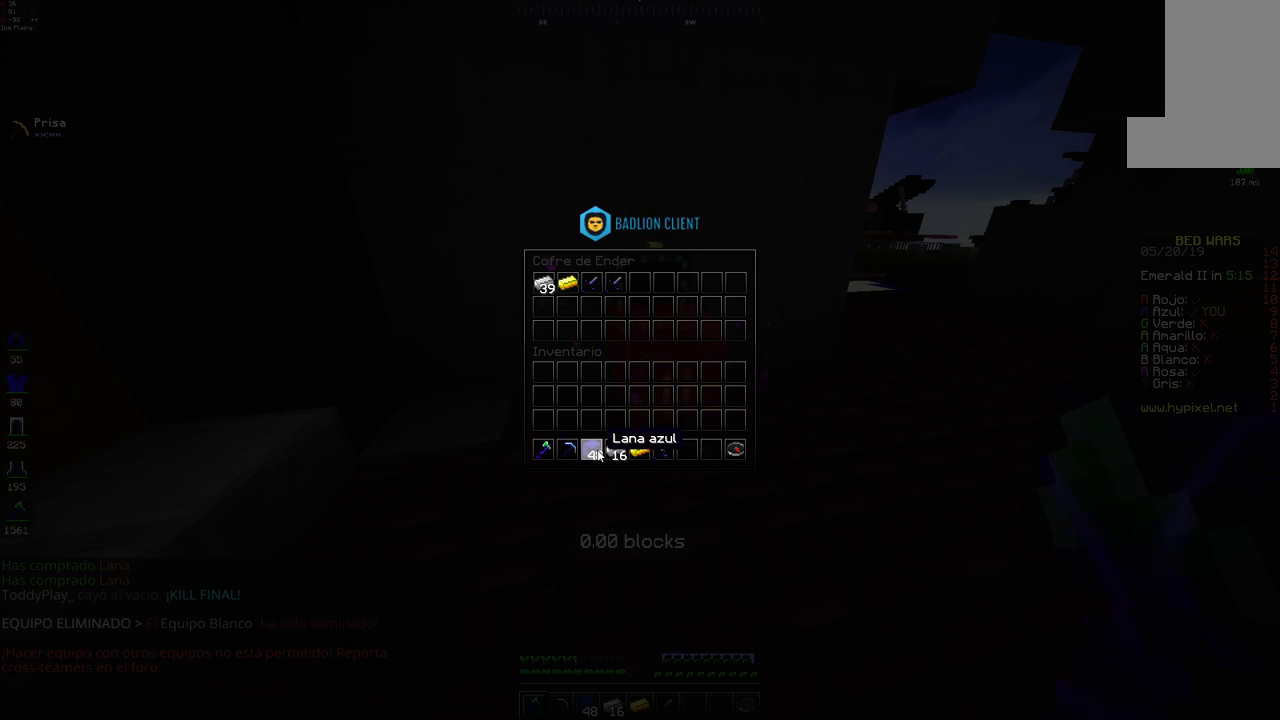
{"keys": [], "mouse": [], "events": []}
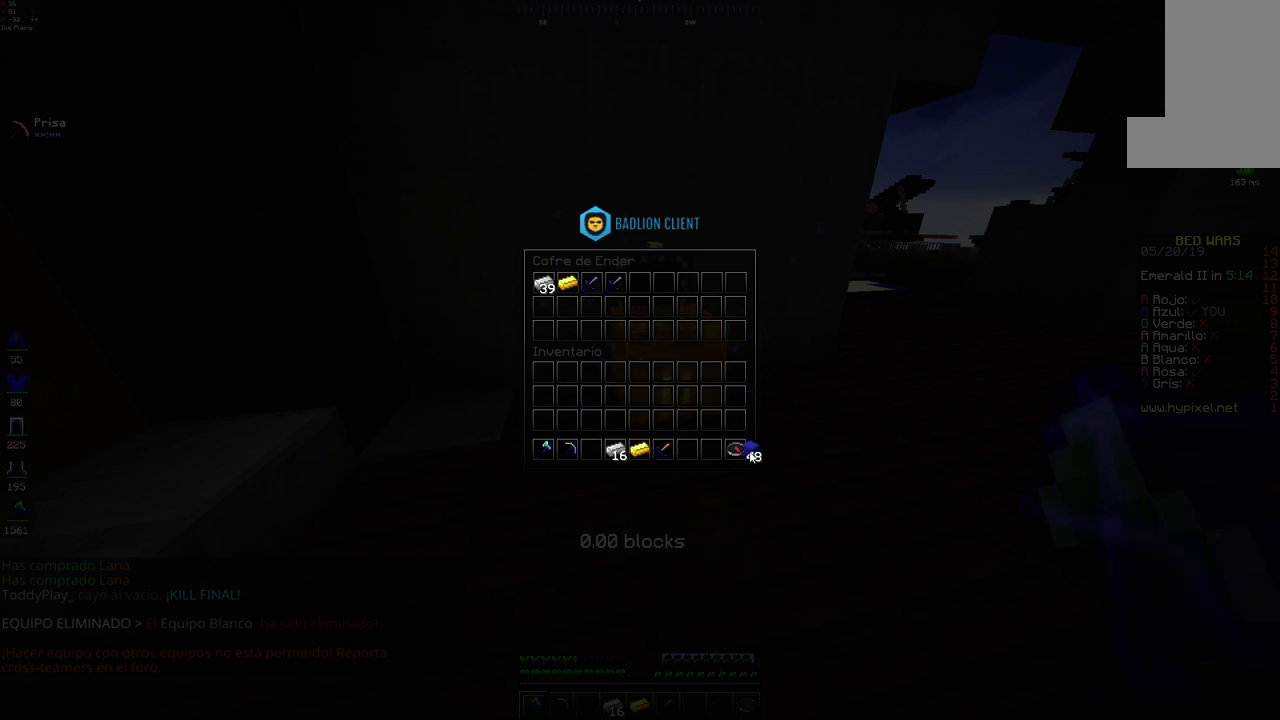
{"keys": [], "mouse": [], "events": []}
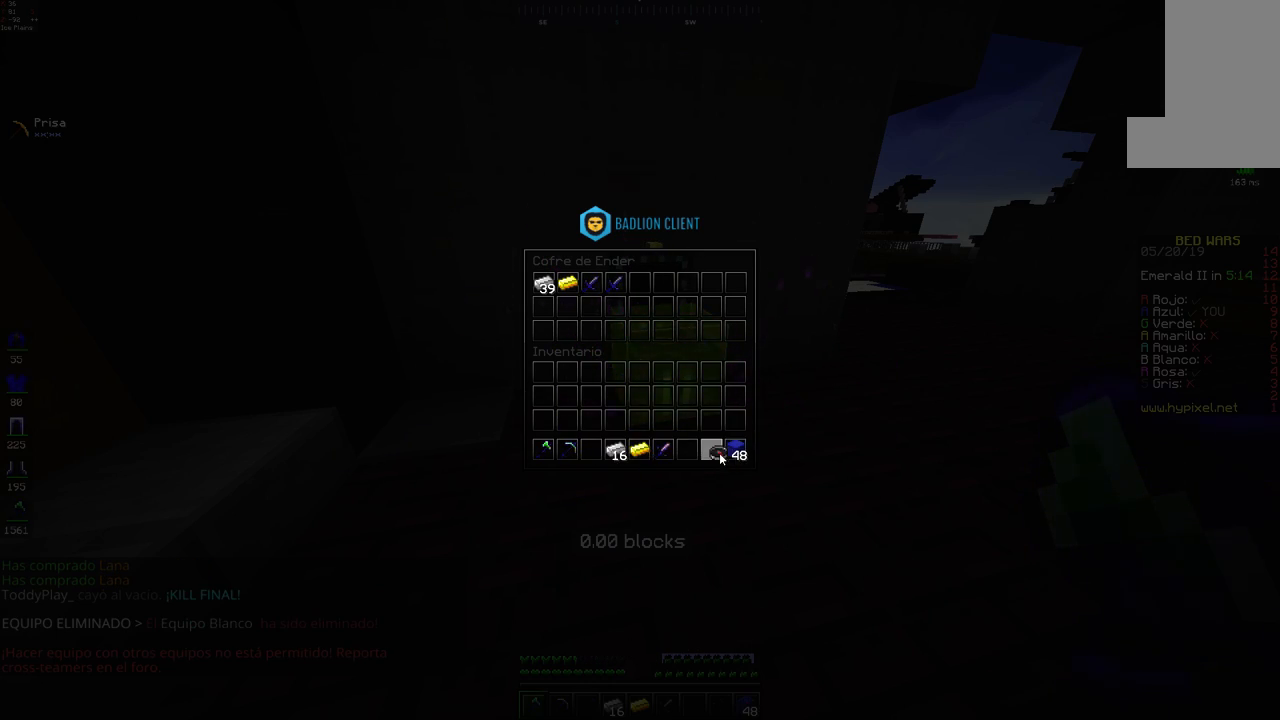
{"keys": ["w"], "mouse": [], "events": [[433, "w", "down"]]}
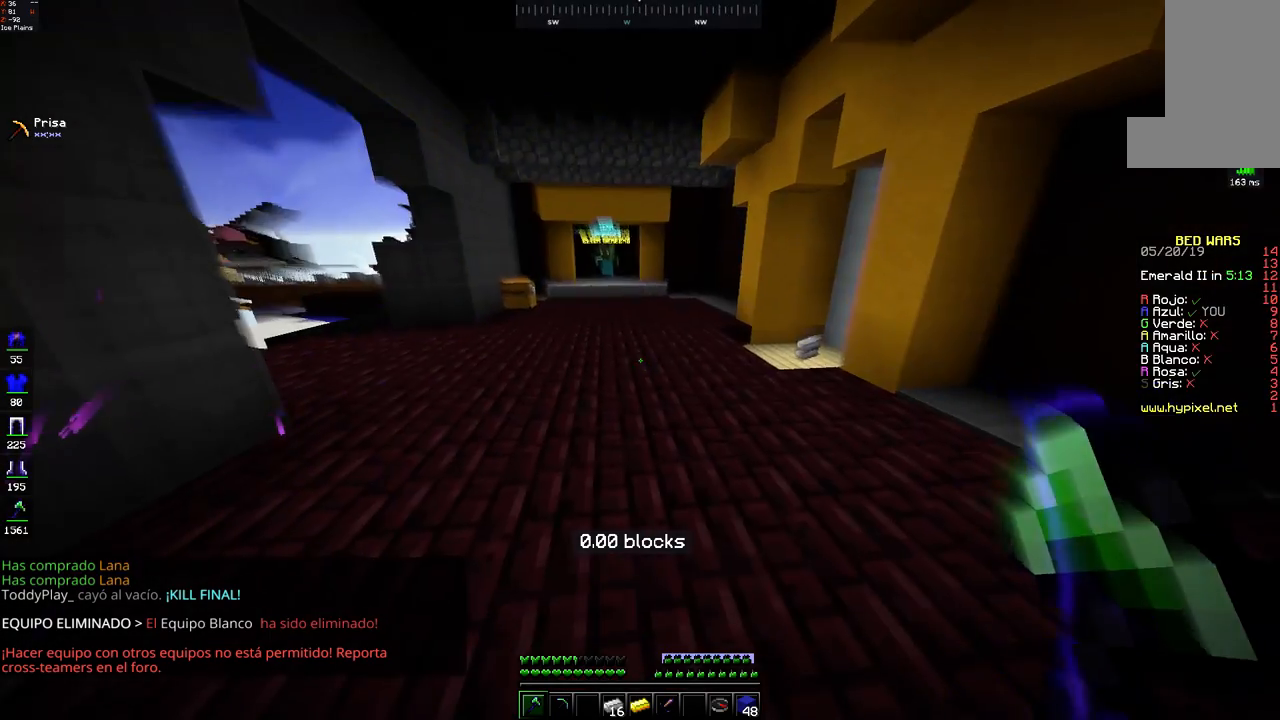
{"keys": ["w"], "mouse": [], "events": [[83, "space", "down"], [383, "space", "up"]]}
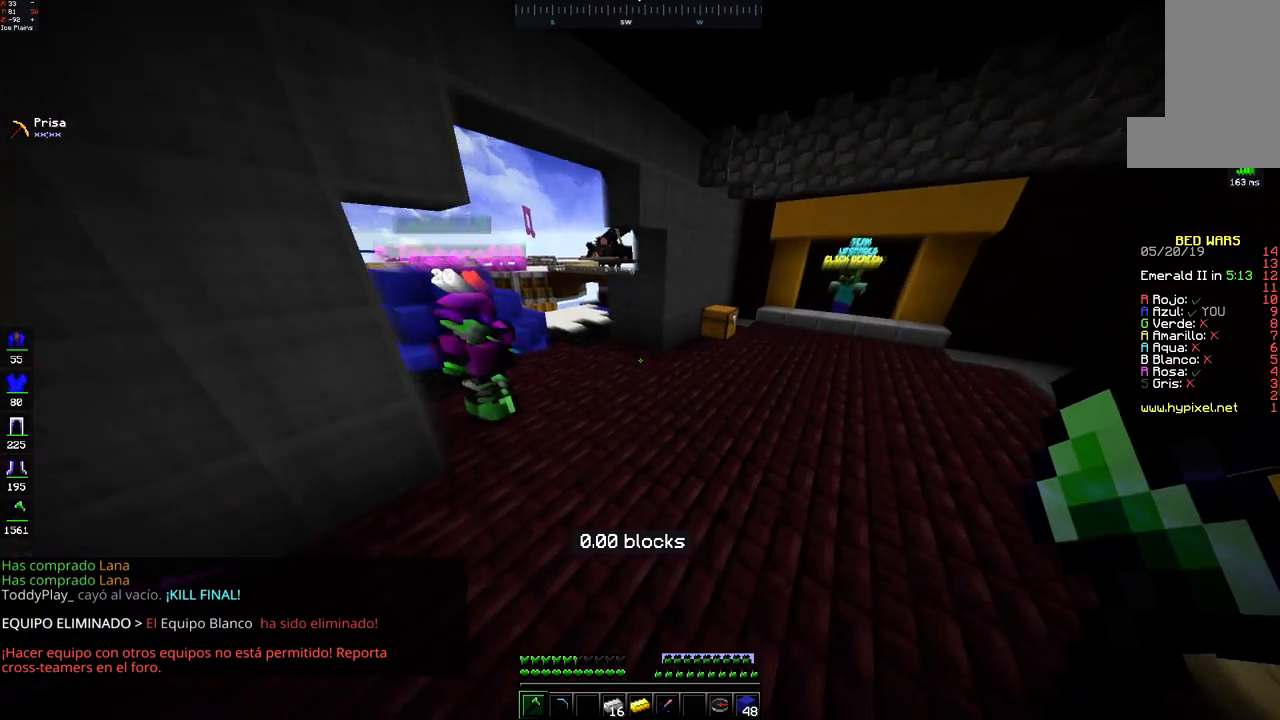
{"keys": [], "mouse": [], "events": [[233, "d", "down"], [383, "d", "up"], [483, "w", "up"]]}
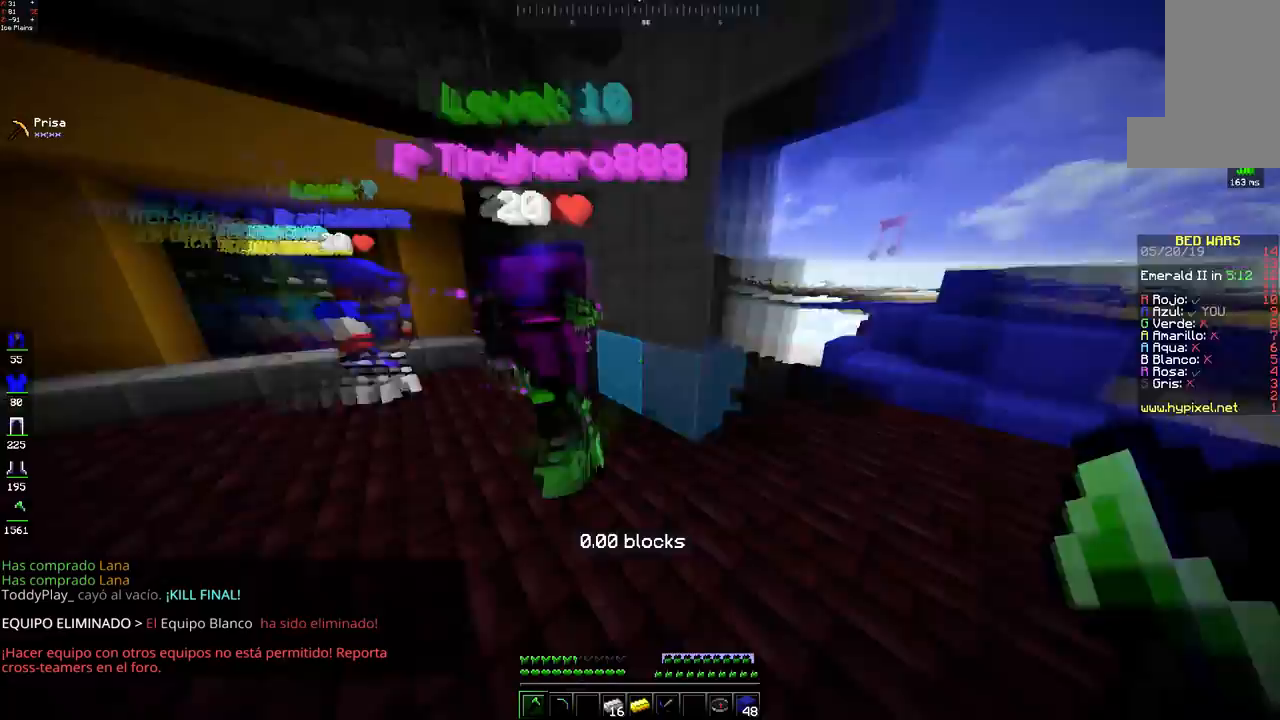
{"keys": ["w"], "mouse": ["left"], "events": [[33, "mouse_left", "down"], [33, "s", "down"], [100, "mouse_left", "up"], [183, "w", "down"], [233, "mouse_left", "down"], [233, "s", "up"], [300, "mouse_left", "up"], [333, "mouse_left", "down"]]}
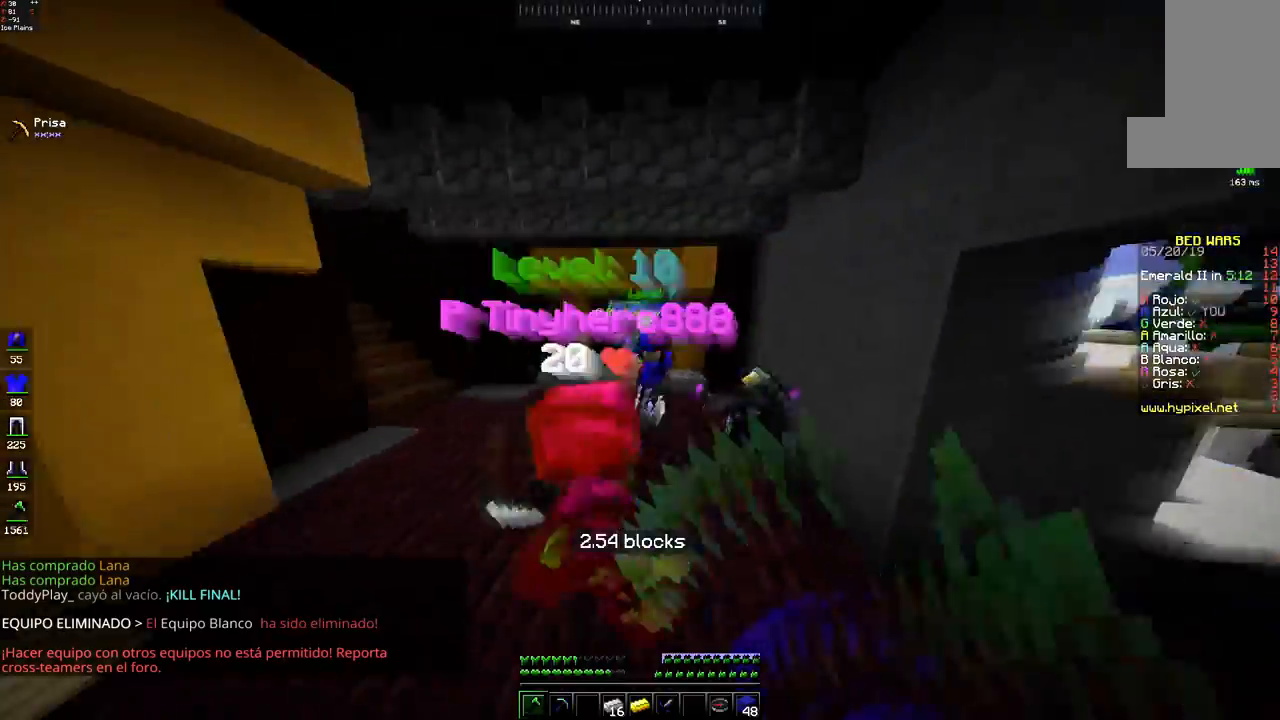
{"keys": ["s", "w"], "mouse": [], "events": [[200, "mouse_left", "up"], [283, "mouse_left", "down"], [350, "mouse_left", "up"], [383, "mouse_left", "down"], [450, "mouse_left", "up"], [483, "s", "down"]]}
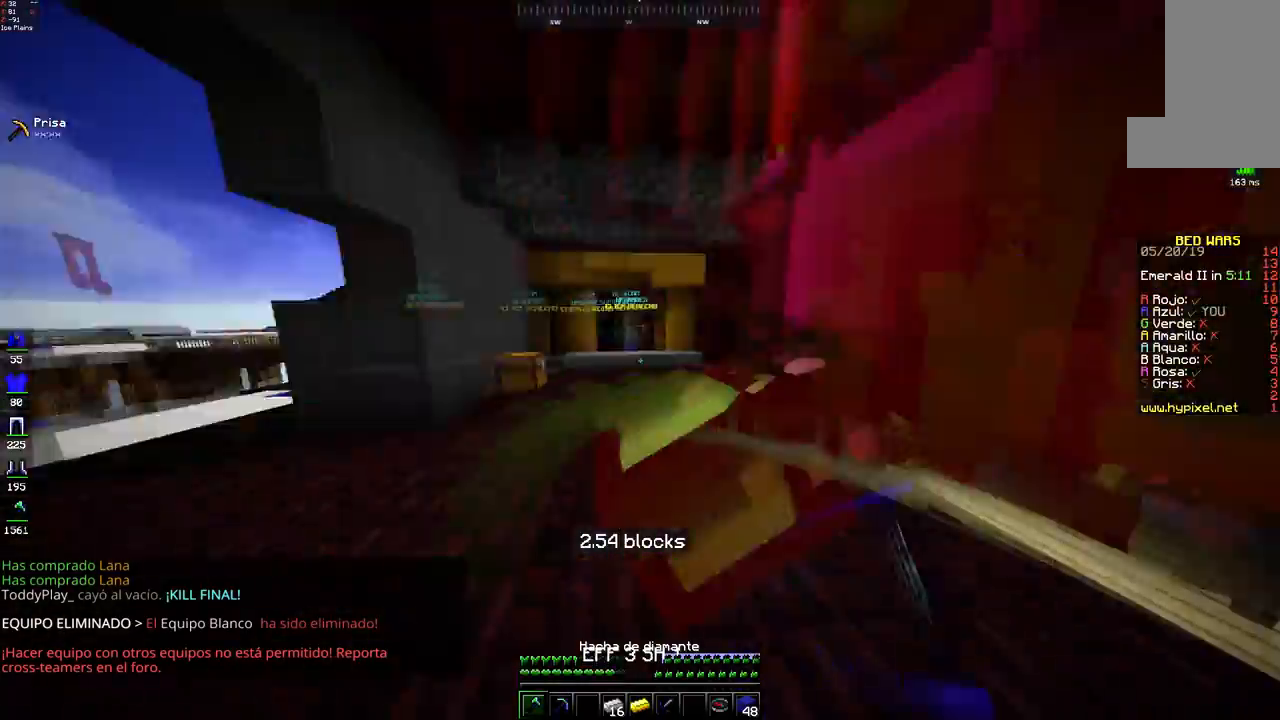
{"keys": ["w"], "mouse": ["left"], "events": [[67, "w", "up"], [133, "mouse_left", "down"], [183, "w", "down"], [200, "mouse_left", "up"], [333, "mouse_left", "down"], [383, "s", "up"], [400, "mouse_left", "up"], [433, "mouse_left", "down"]]}
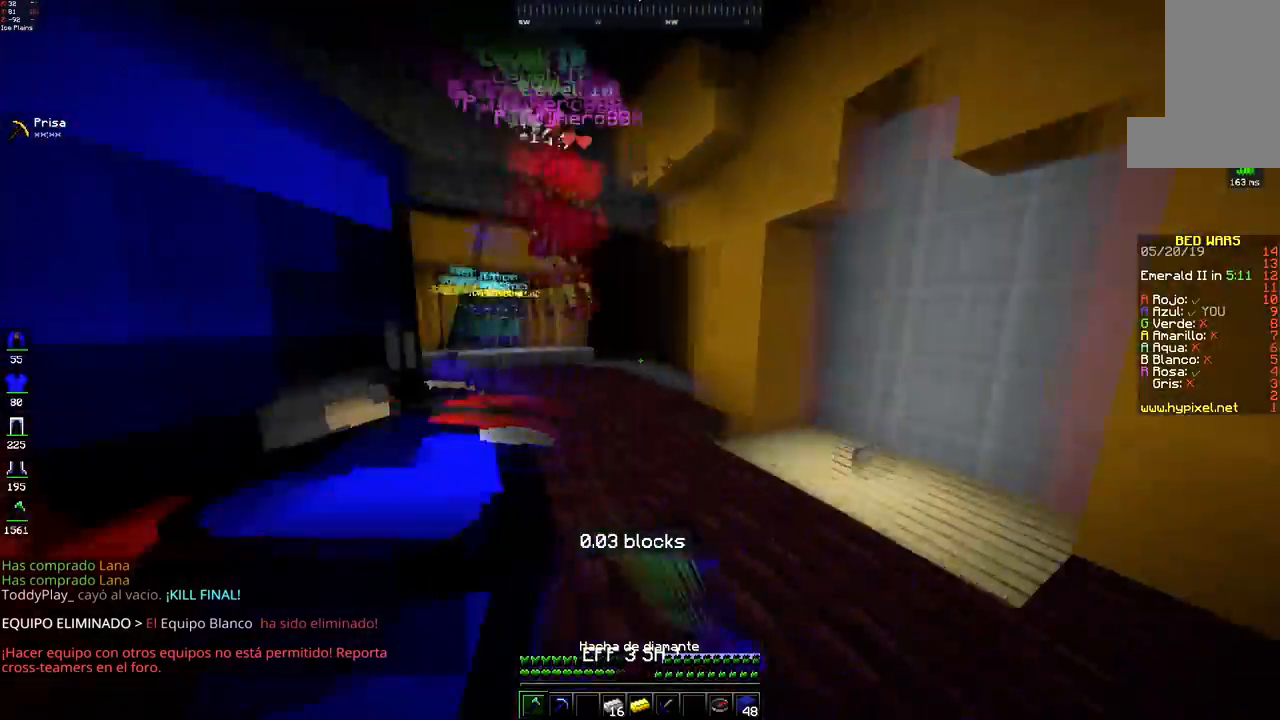
{"keys": ["w"], "mouse": [], "events": [[100, "mouse_left", "up"], [133, "space", "down"], [383, "space", "up"]]}
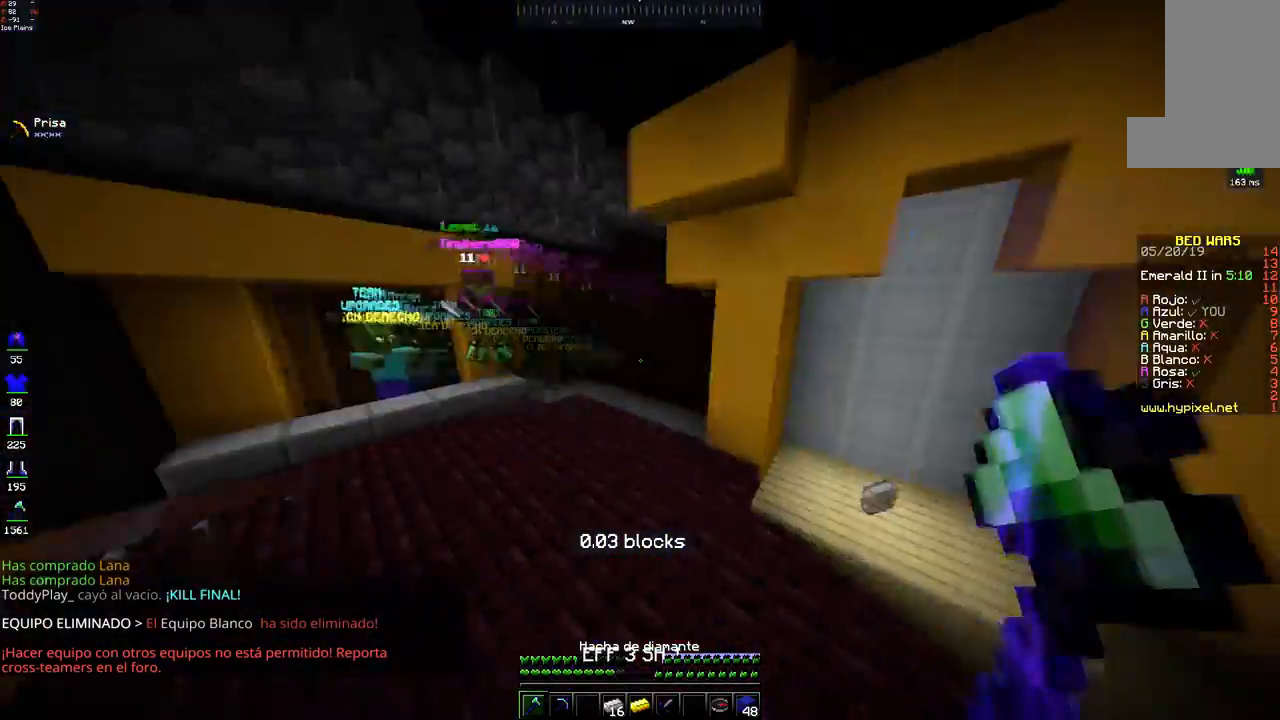
{"keys": ["a", "w"], "mouse": ["left"], "events": [[183, "space", "down"], [333, "mouse_left", "down"], [383, "a", "down"], [383, "mouse_left", "up"], [433, "space", "up"], [467, "mouse_left", "down"]]}
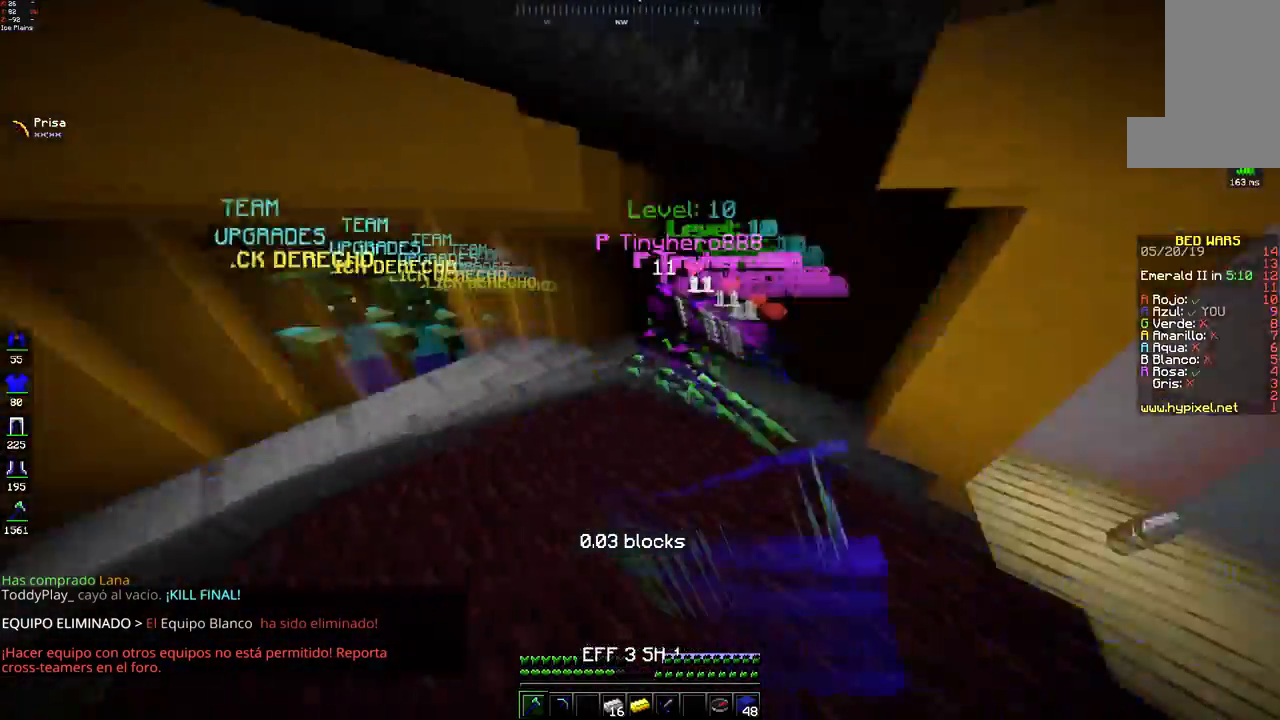
{"keys": ["d", "w"], "mouse": ["left"], "events": [[33, "mouse_left", "up"], [133, "d", "down"], [133, "mouse_left", "down"], [233, "a", "up"], [400, "mouse_left", "up"], [483, "mouse_left", "down"]]}
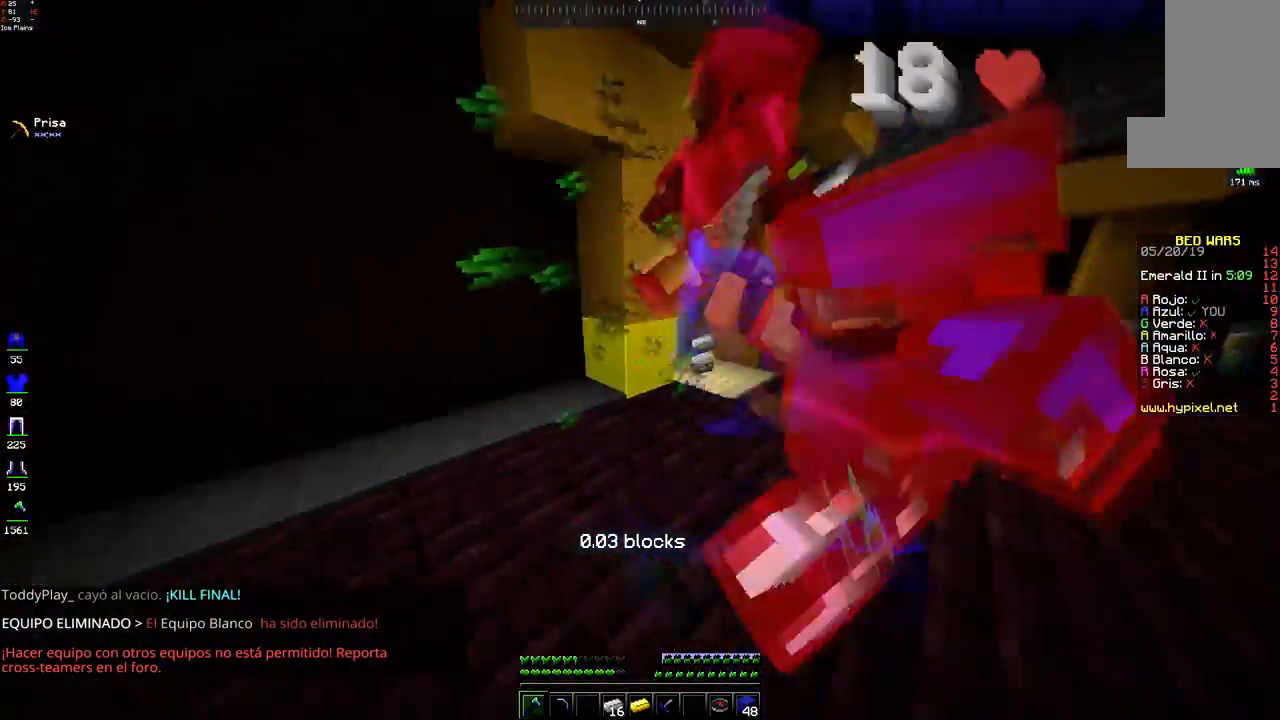
{"keys": ["d", "w"], "mouse": ["left"], "events": [[50, "mouse_left", "up"], [83, "mouse_left", "down"], [167, "mouse_left", "up"], [233, "mouse_left", "down"], [283, "space", "down"], [483, "space", "up"]]}
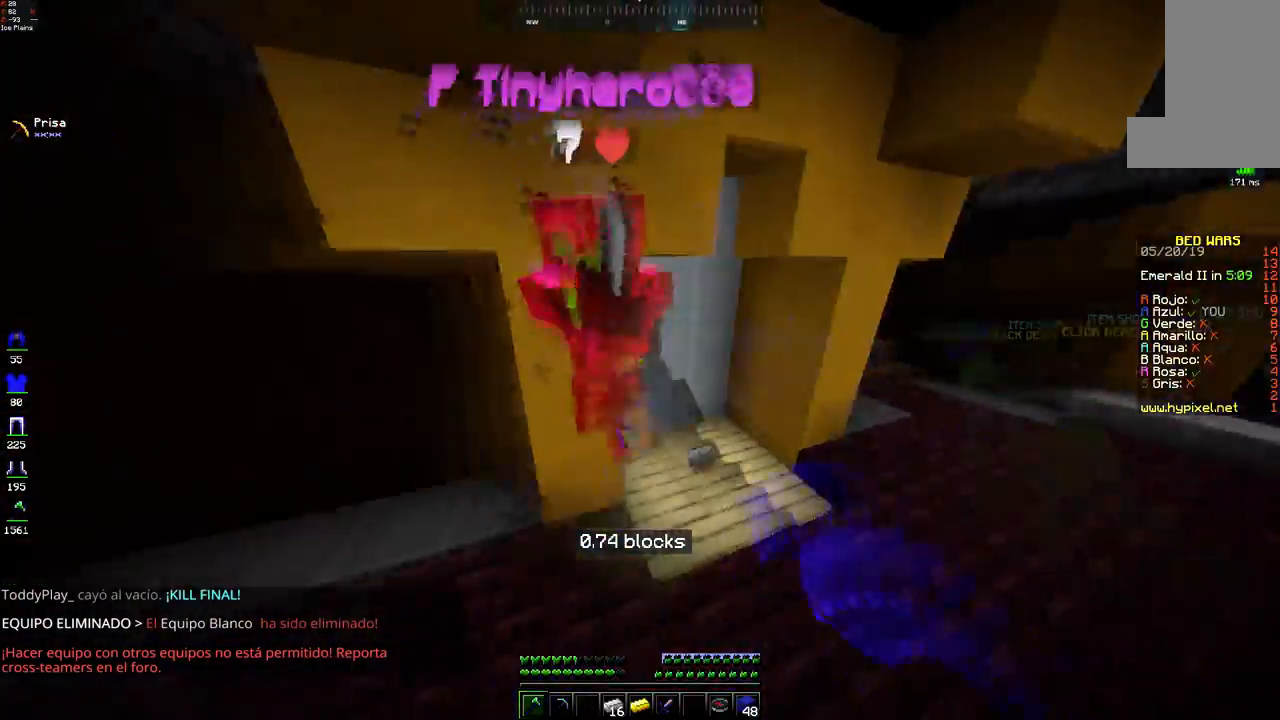
{"keys": ["d", "space"], "mouse": [], "events": [[33, "d", "up"], [183, "d", "down"], [250, "w", "up"], [383, "space", "down"], [483, "mouse_left", "up"]]}
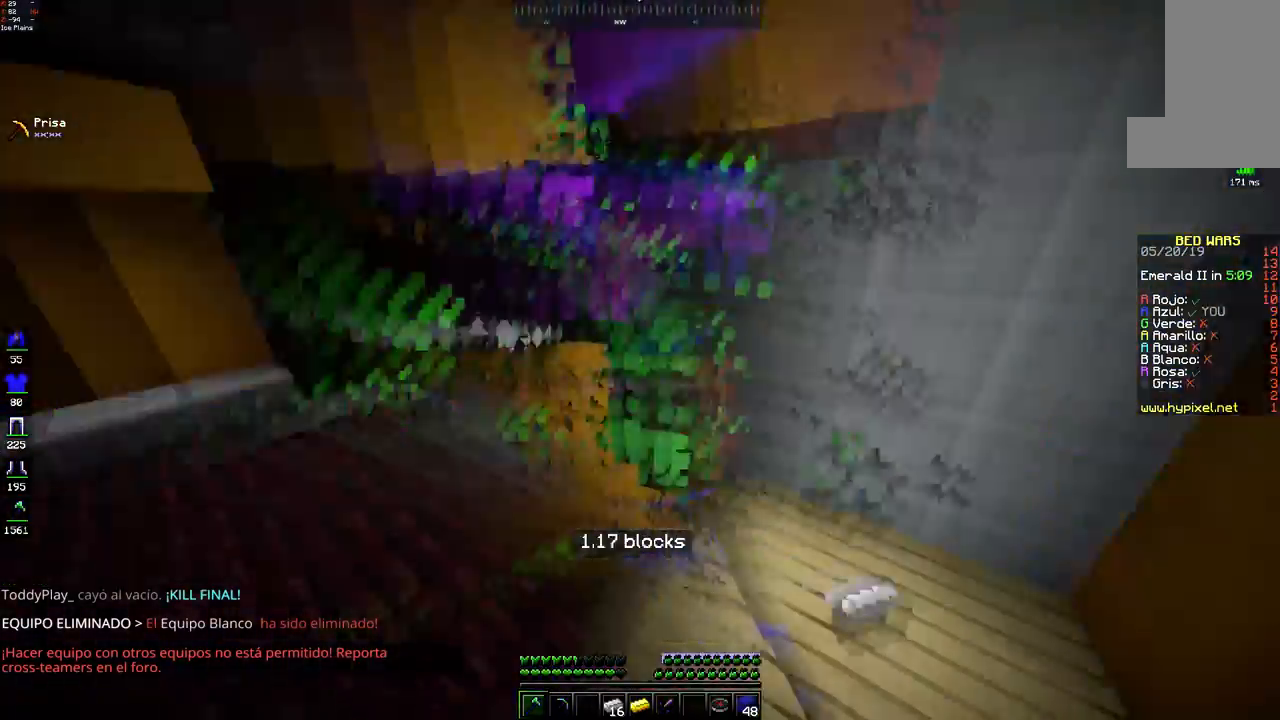
{"keys": ["d", "space"], "mouse": ["left"], "events": [[83, "mouse_left", "down"], [133, "space", "up"], [150, "mouse_left", "up"], [233, "mouse_left", "down"], [283, "mouse_left", "up"], [283, "space", "down"], [433, "mouse_left", "down"]]}
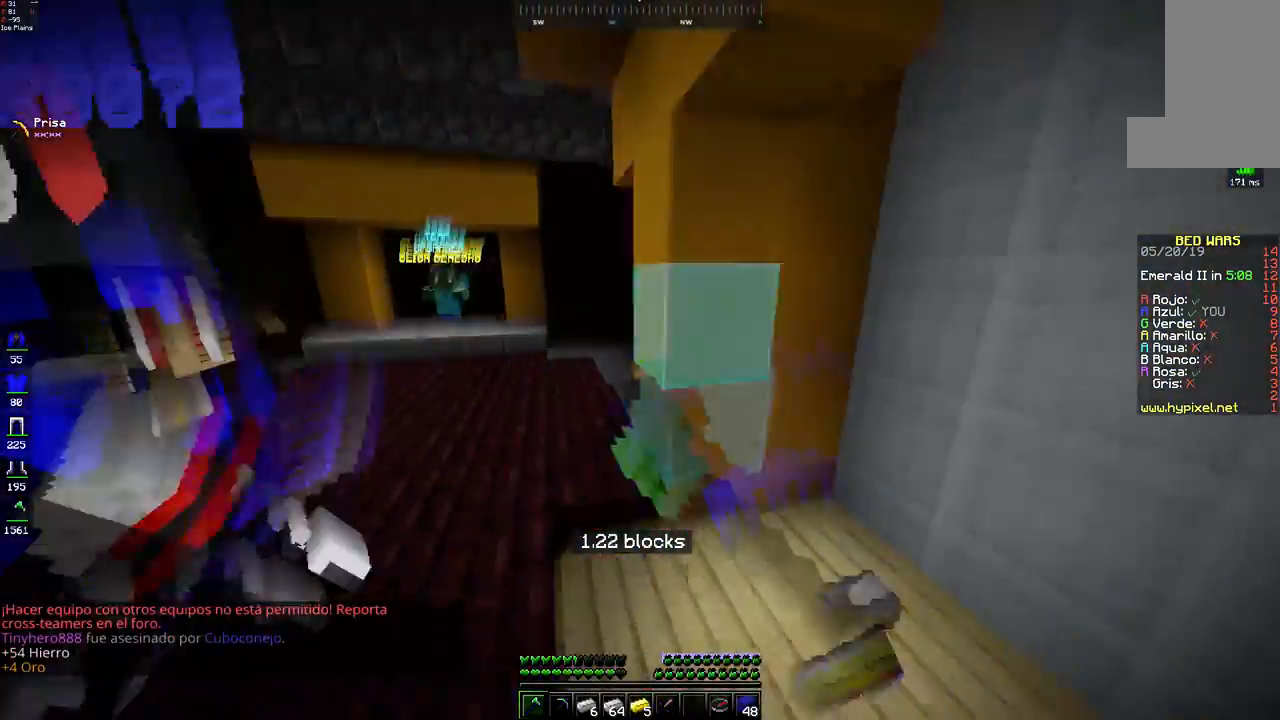
{"keys": ["w"], "mouse": [], "events": [[33, "w", "down"], [83, "mouse_left", "up"], [133, "space", "up"], [483, "d", "up"]]}
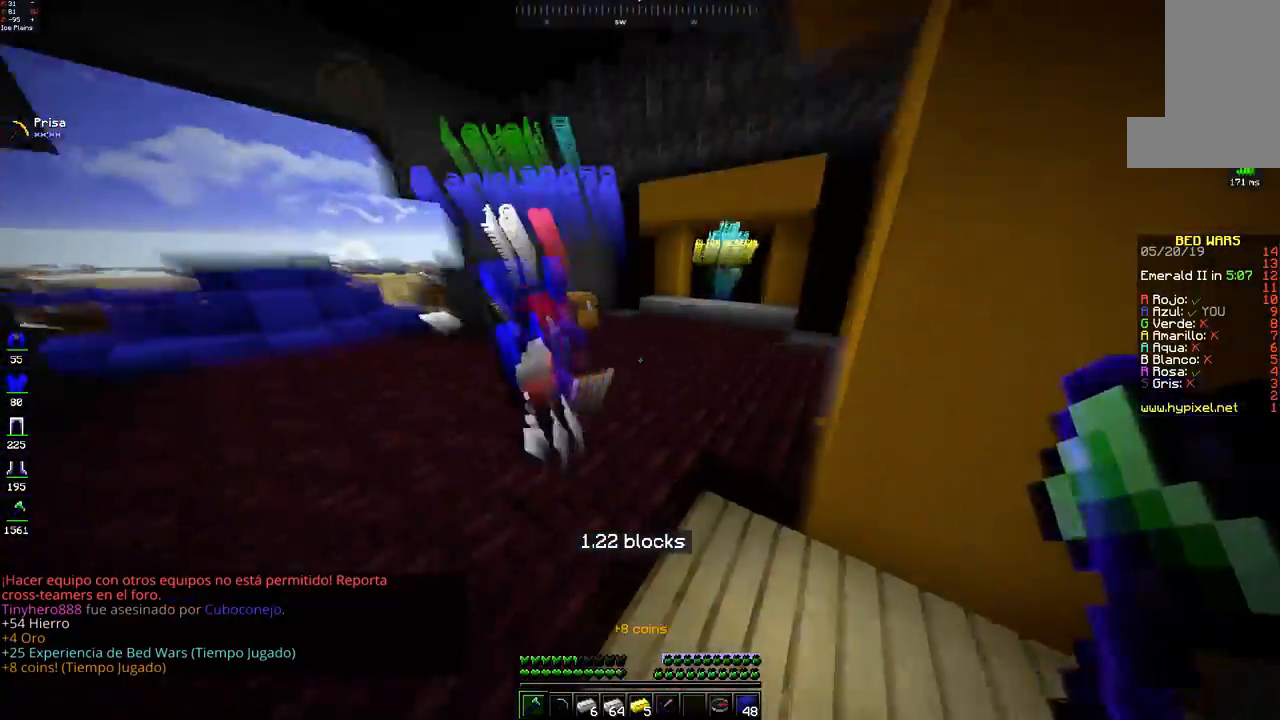
{"keys": ["w"], "mouse": [], "events": []}